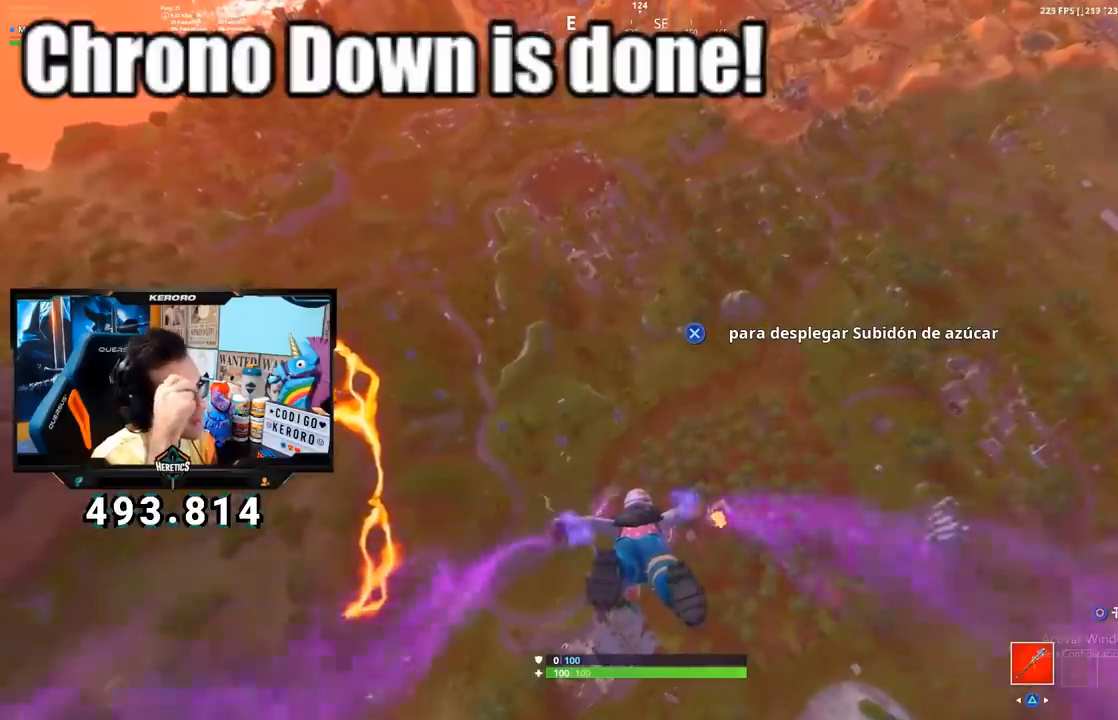
Gameplay with a controller (PlayStation layout); each line is a JSON object with the inputs held at the frame after it. "events" lists button and stick changes between this image and that frame as [ms after this image, input, new state], when the widget could be followed in between.
{"buttons": [], "left_stick": "up", "right_stick": "center", "events": []}
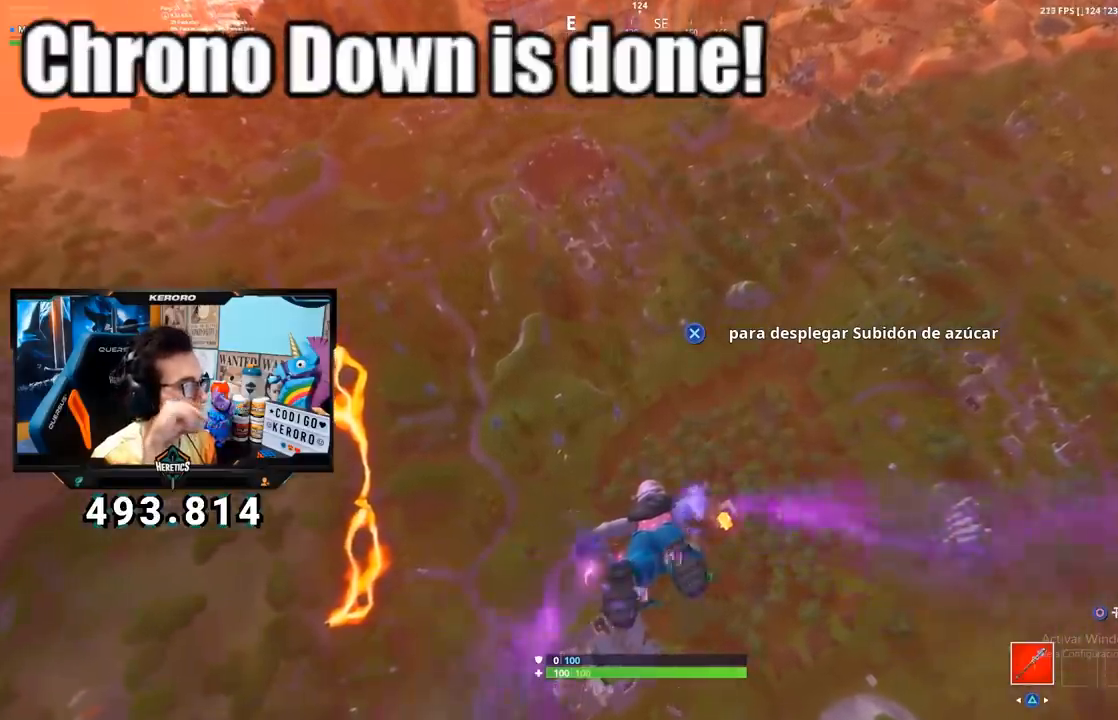
{"buttons": [], "left_stick": "up", "right_stick": "center", "events": []}
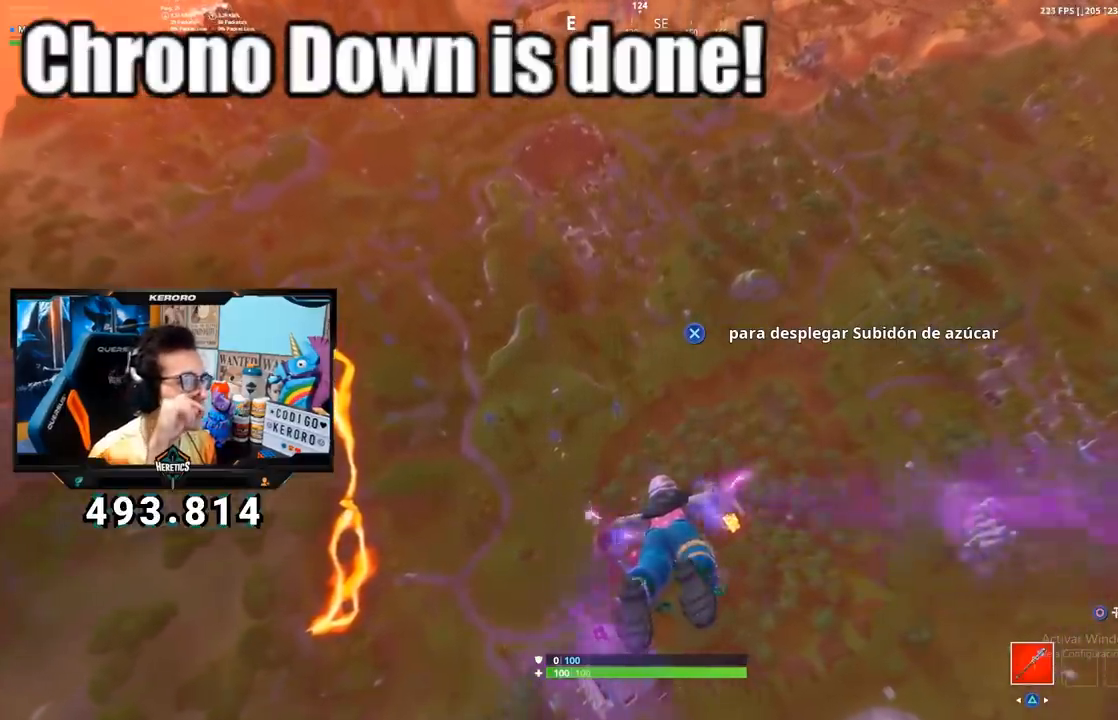
{"buttons": [], "left_stick": "up", "right_stick": "center", "events": []}
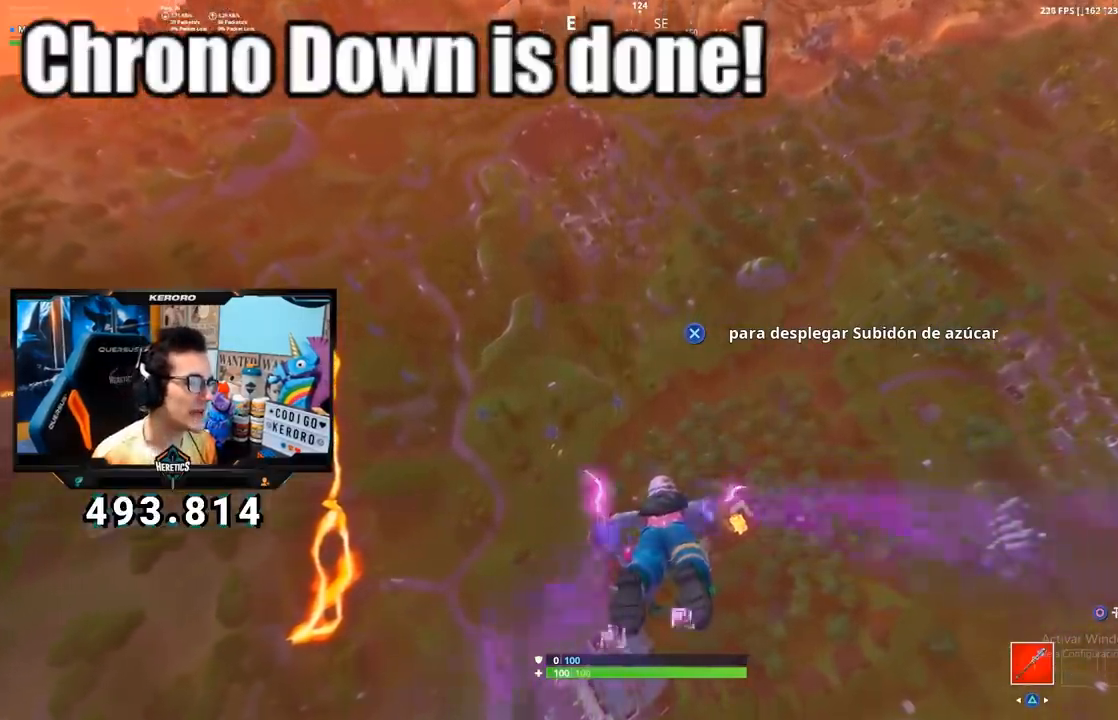
{"buttons": [], "left_stick": "up", "right_stick": "right", "events": [[484, "right_stick", "right"]]}
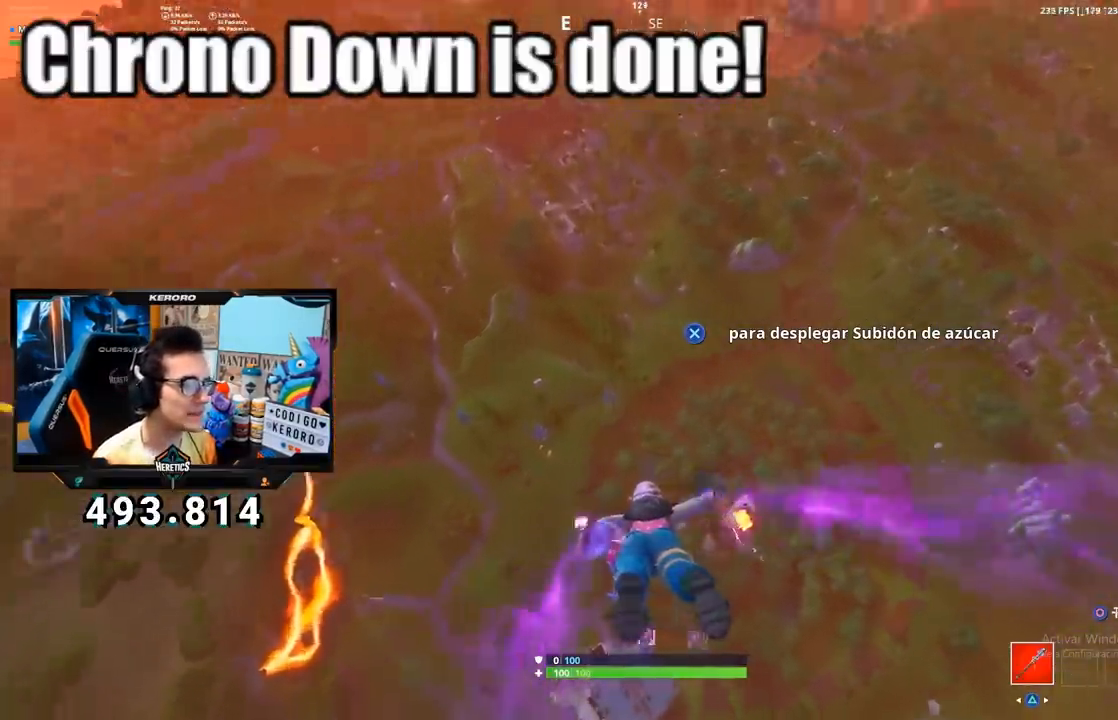
{"buttons": [], "left_stick": "up", "right_stick": "center", "events": [[167, "right_stick", "center"], [401, "right_stick", "up"], [501, "right_stick", "center"]]}
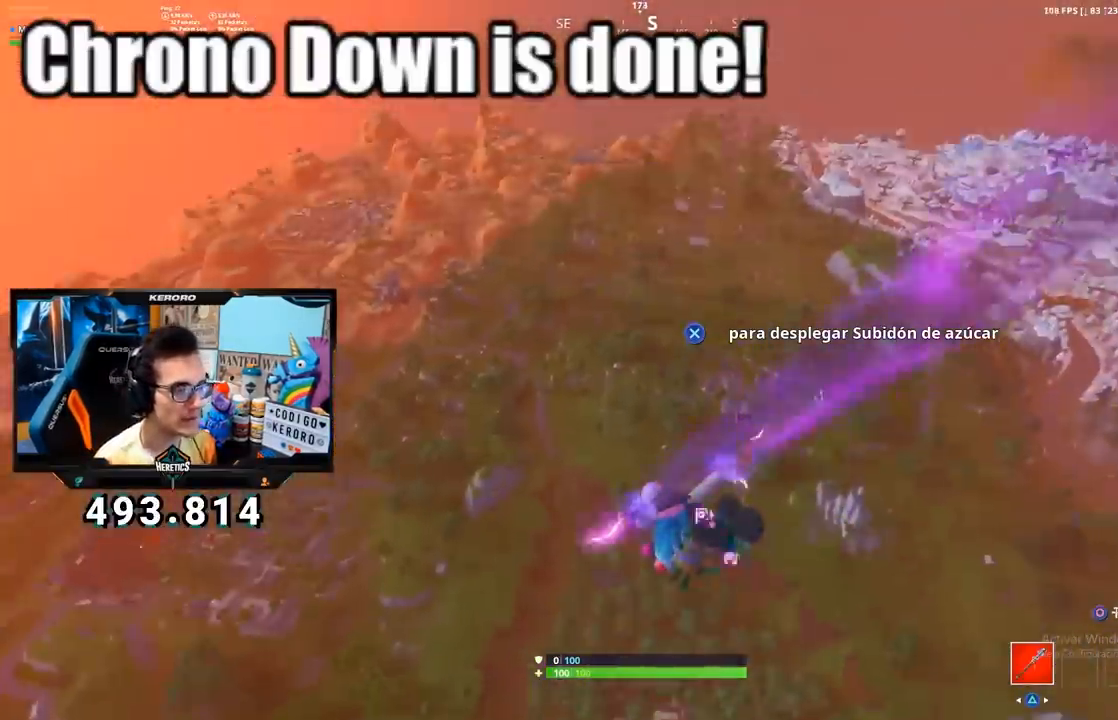
{"buttons": [], "left_stick": "up", "right_stick": "center", "events": [[267, "right_stick", "left"], [434, "right_stick", "center"]]}
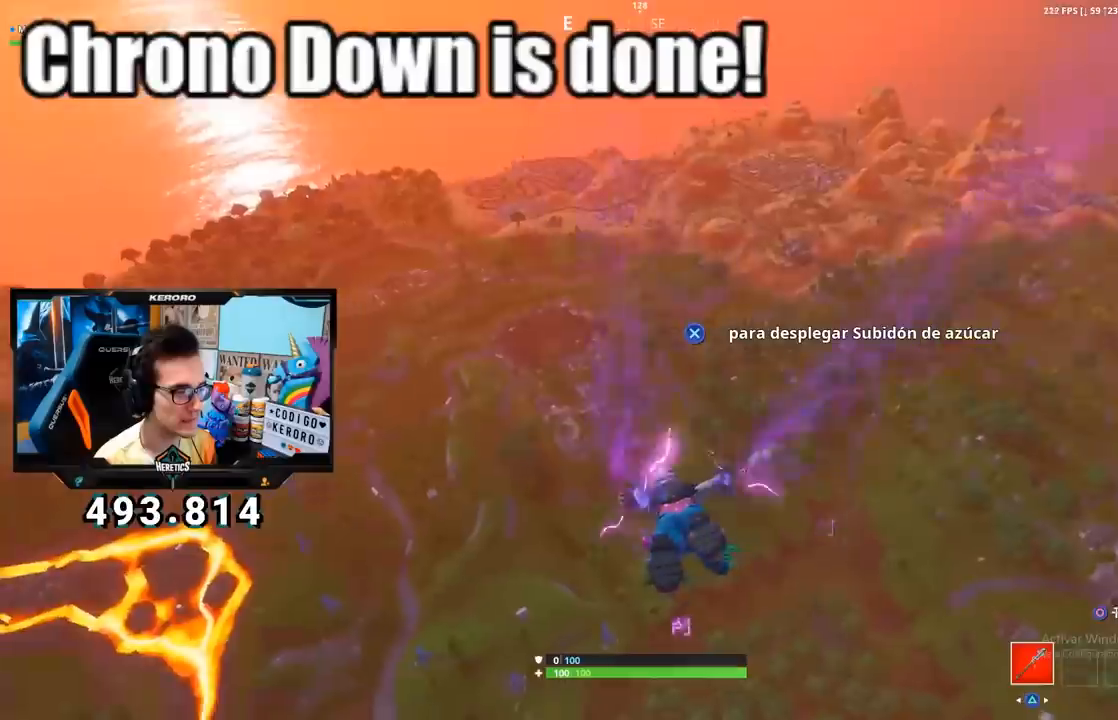
{"buttons": [], "left_stick": "up", "right_stick": "center", "events": [[167, "right_stick", "up-left"], [267, "right_stick", "center"]]}
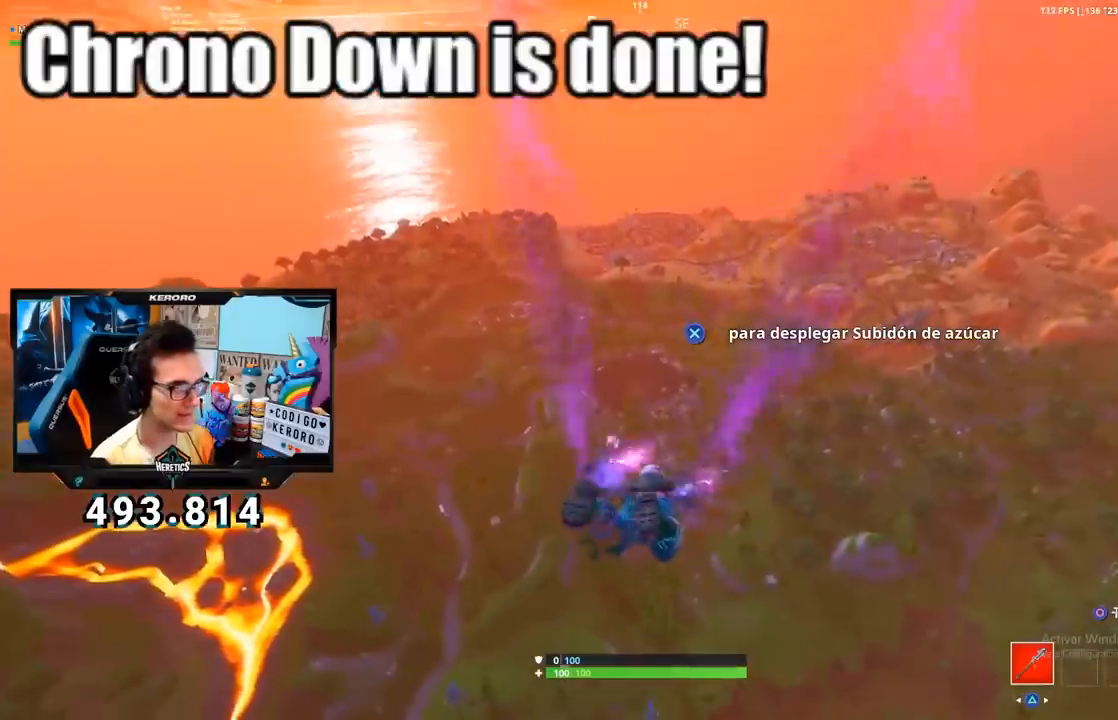
{"buttons": [], "left_stick": "up", "right_stick": "center", "events": []}
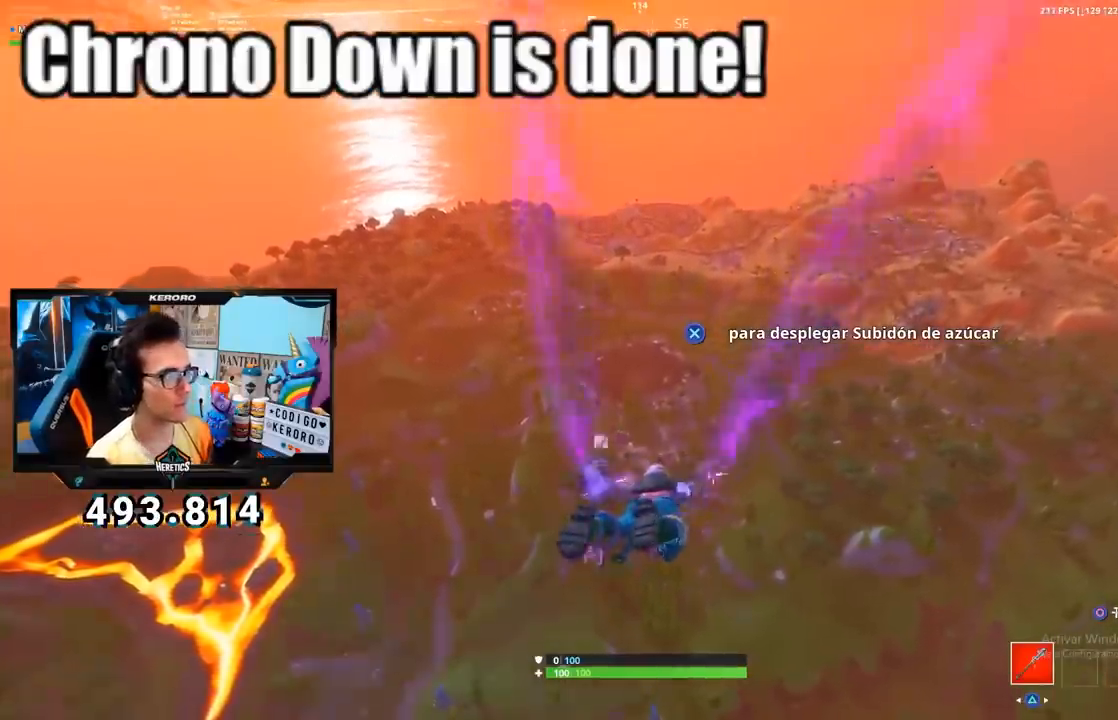
{"buttons": [], "left_stick": "up", "right_stick": "center", "events": []}
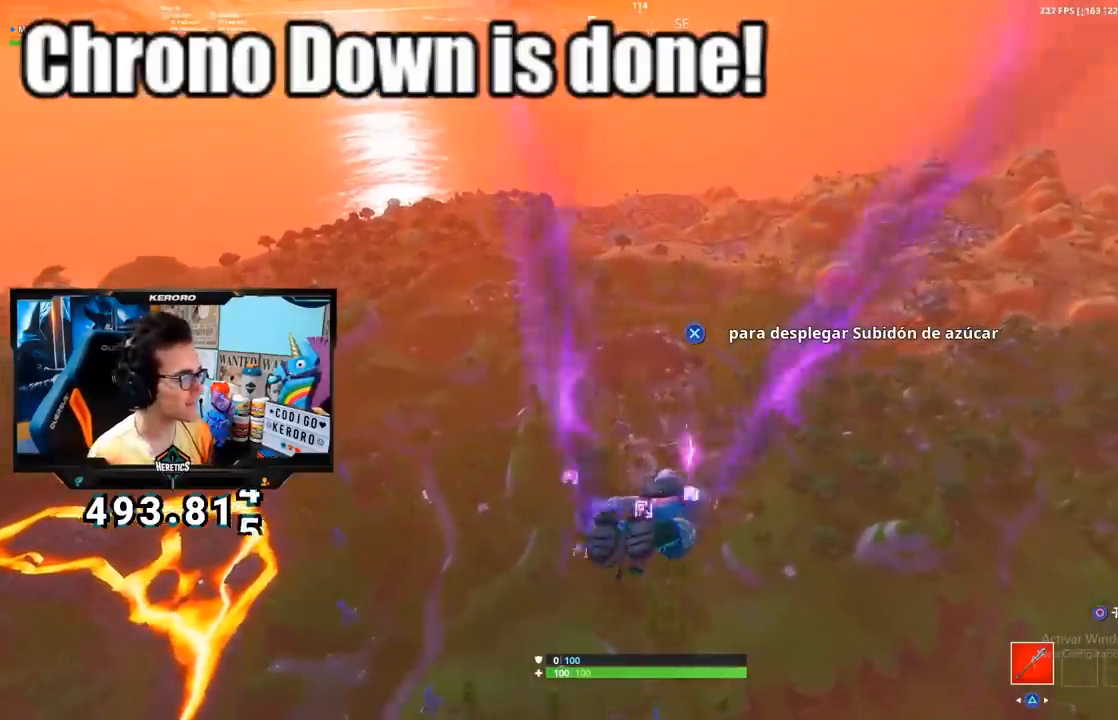
{"buttons": [], "left_stick": "up", "right_stick": "center", "events": []}
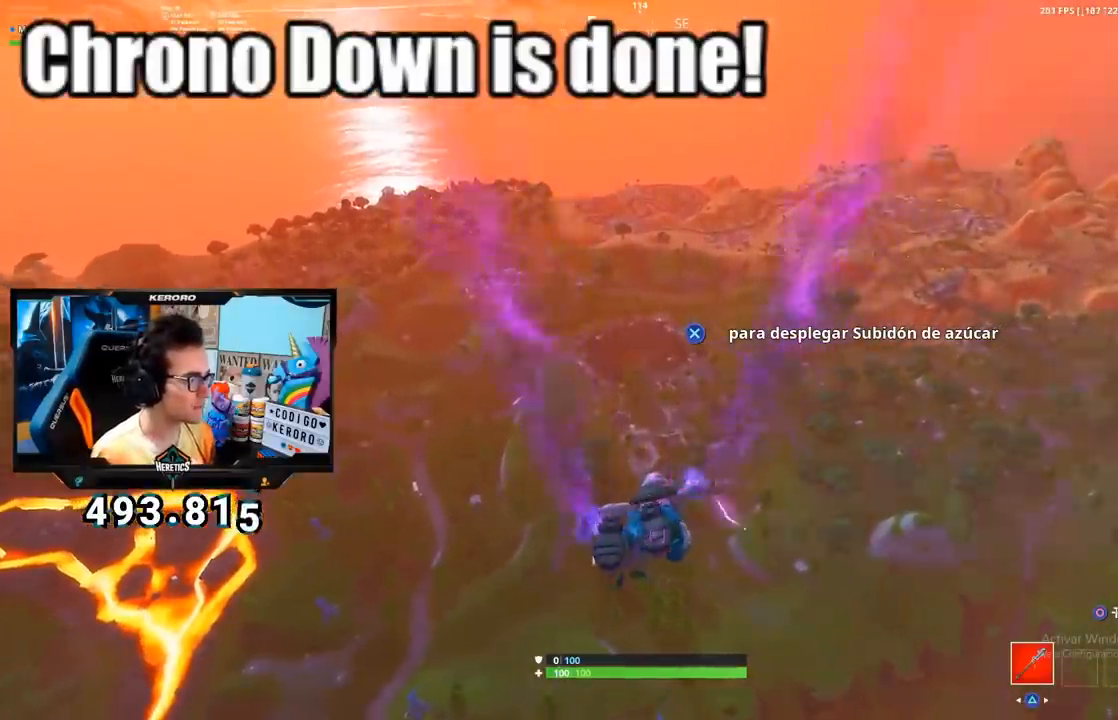
{"buttons": [], "left_stick": "up", "right_stick": "center", "events": []}
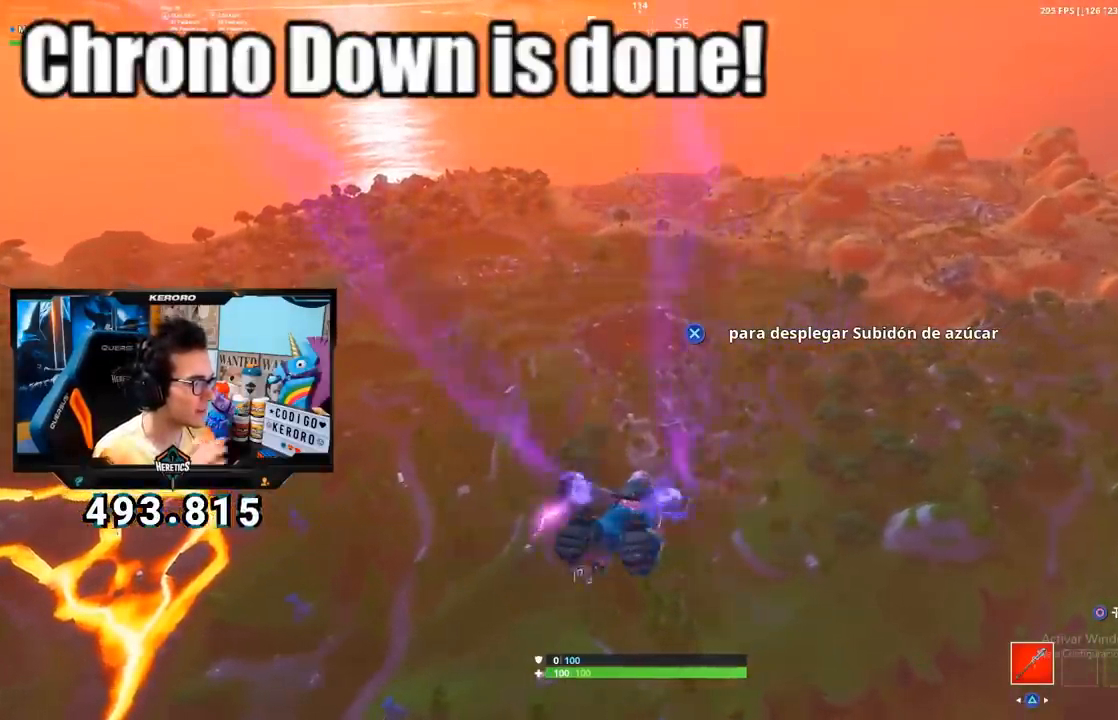
{"buttons": [], "left_stick": "up", "right_stick": "center", "events": []}
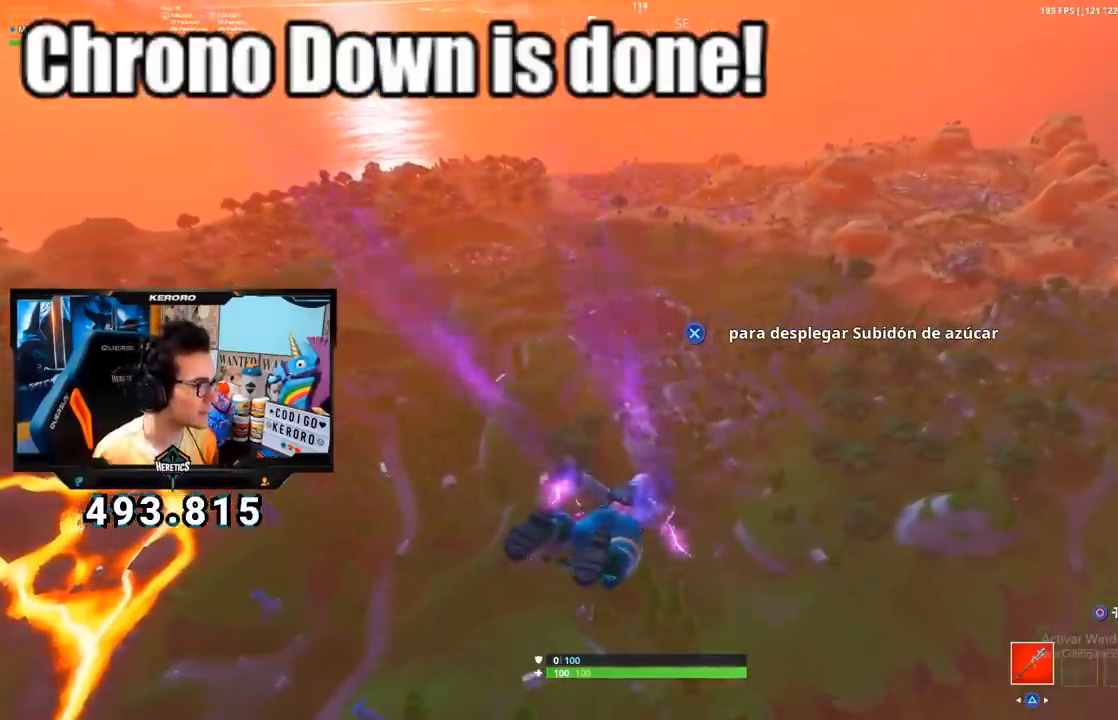
{"buttons": [], "left_stick": "up", "right_stick": "center", "events": []}
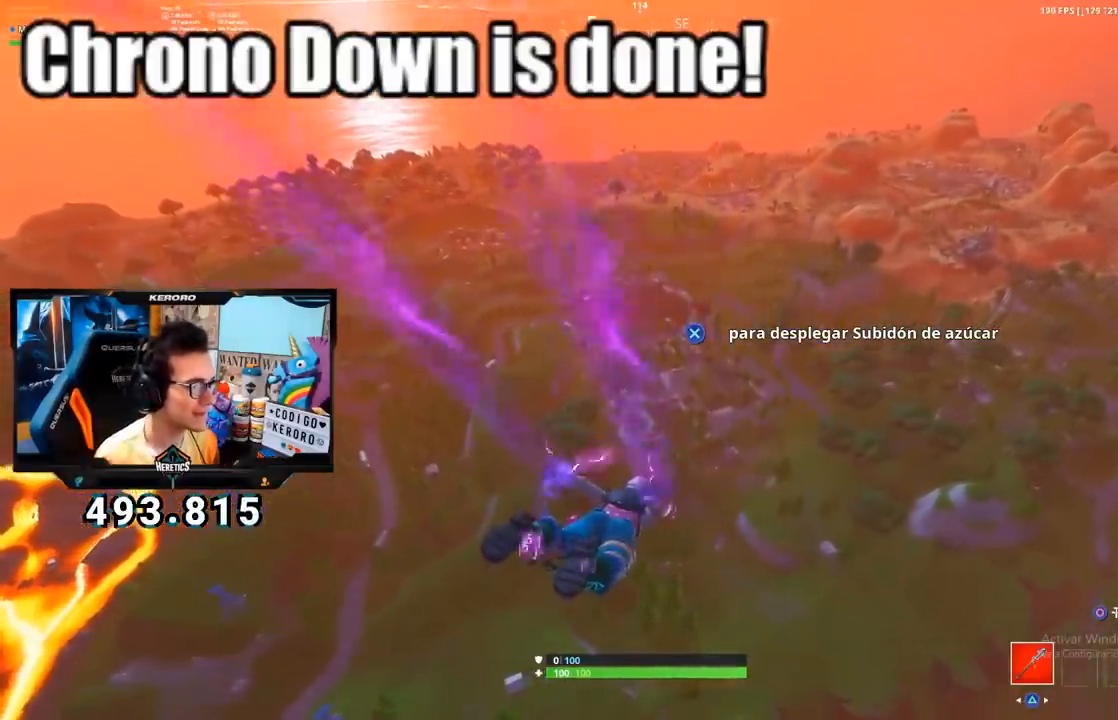
{"buttons": [], "left_stick": "up", "right_stick": "right", "events": [[167, "right_stick", "up-right"], [284, "right_stick", "center"], [451, "right_stick", "right"]]}
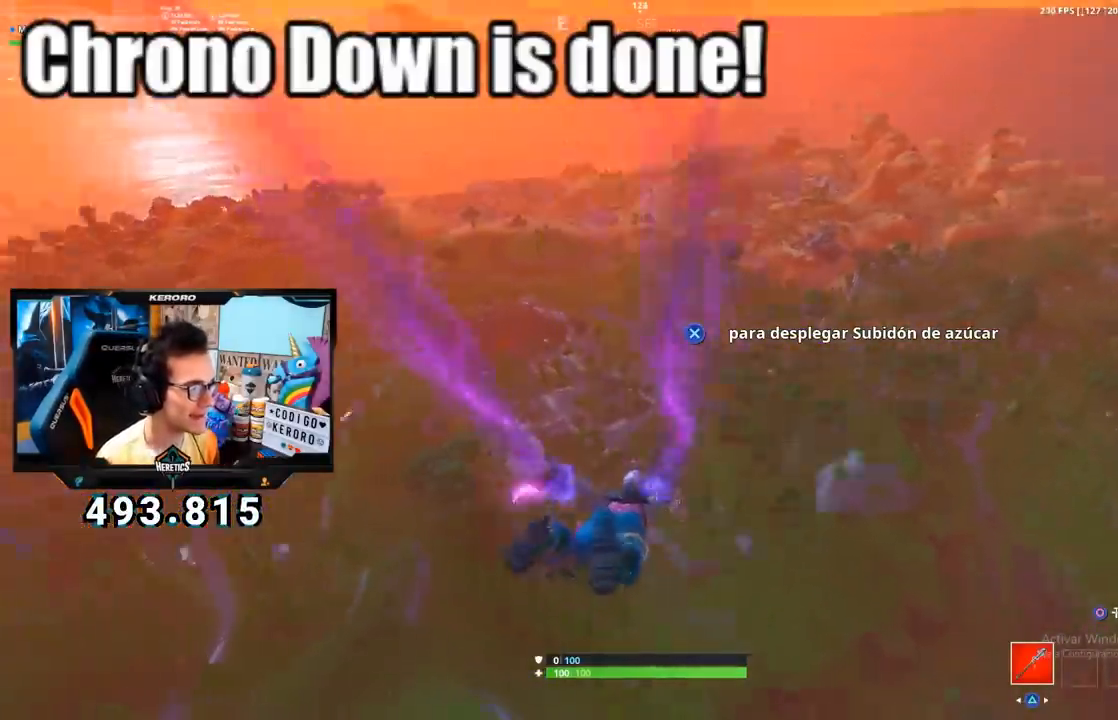
{"buttons": [], "left_stick": "up", "right_stick": "center", "events": [[33, "right_stick", "center"]]}
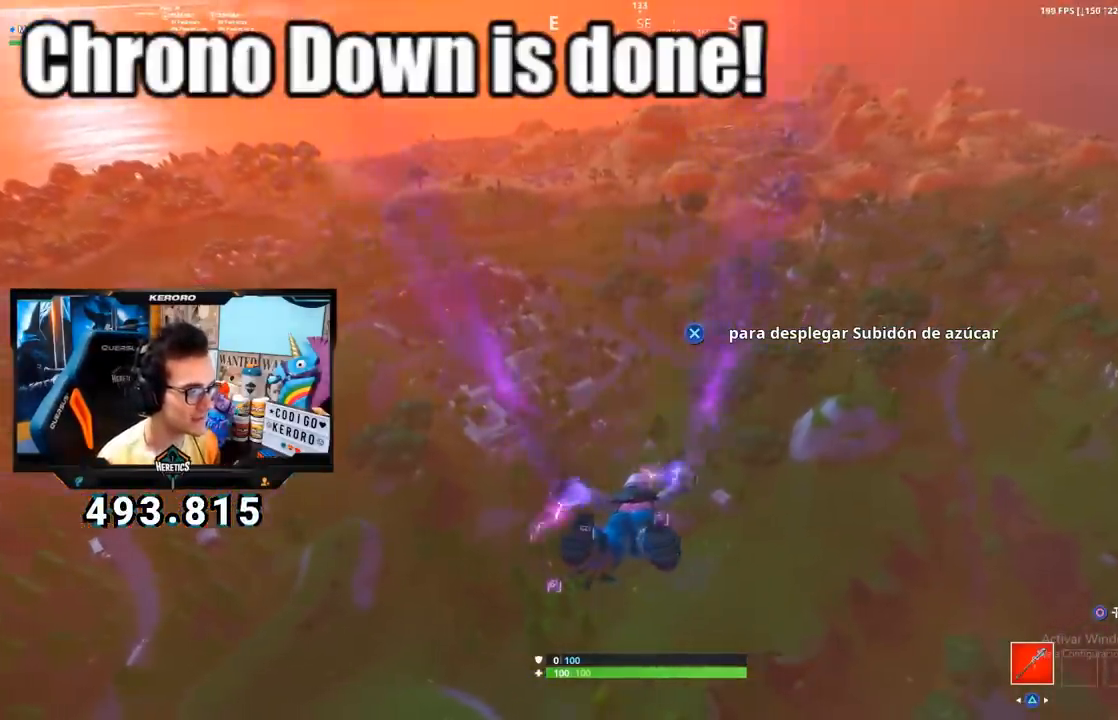
{"buttons": [], "left_stick": "up", "right_stick": "center", "events": [[267, "right_stick", "left"], [367, "right_stick", "center"]]}
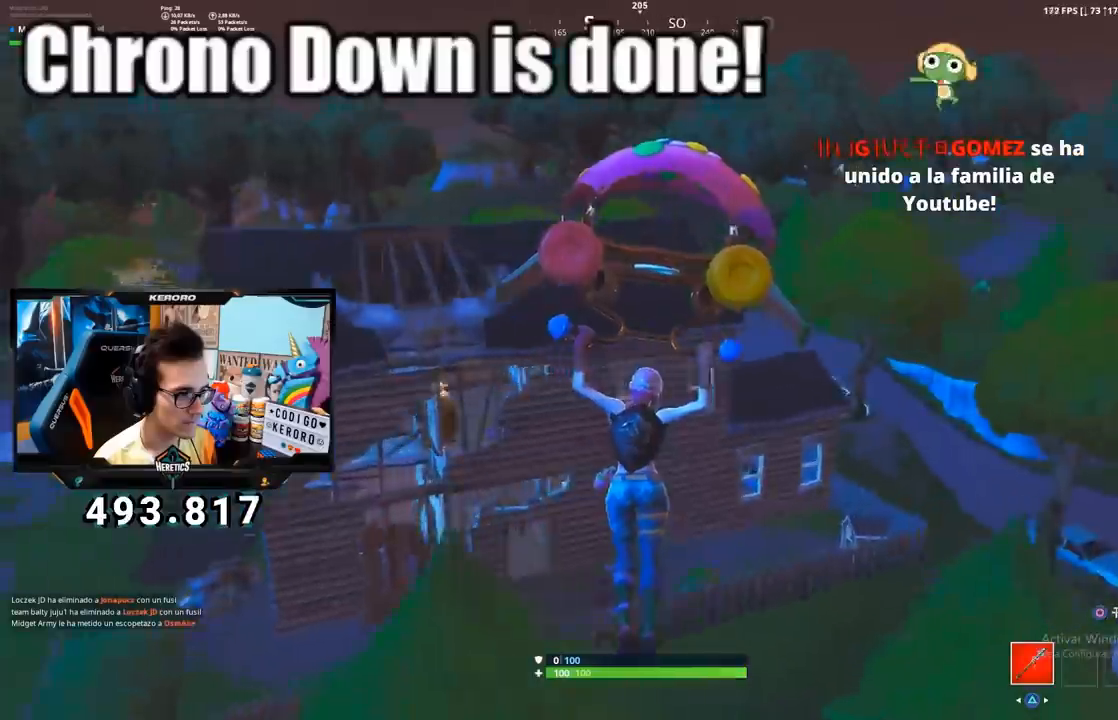
{"buttons": [], "left_stick": "left", "right_stick": "center", "events": [[233, "left_stick", "up-left"], [367, "left_stick", "left"]]}
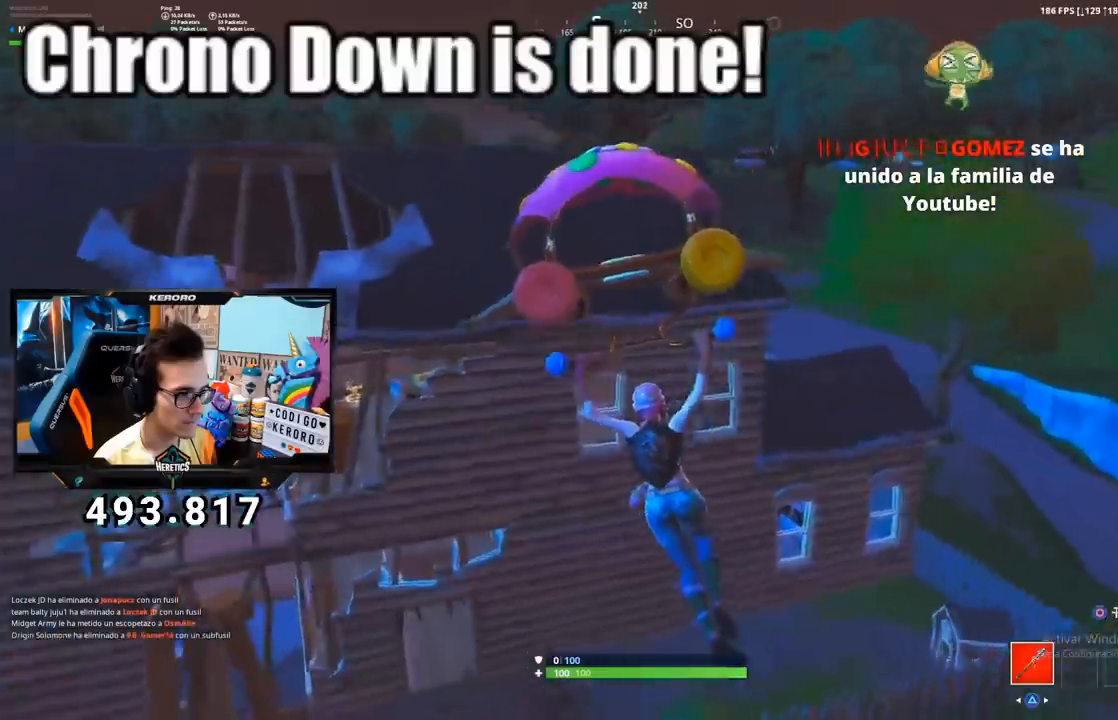
{"buttons": [], "left_stick": "right", "right_stick": "center", "events": [[284, "left_stick", "down"], [334, "left_stick", "down-right"], [434, "left_stick", "right"]]}
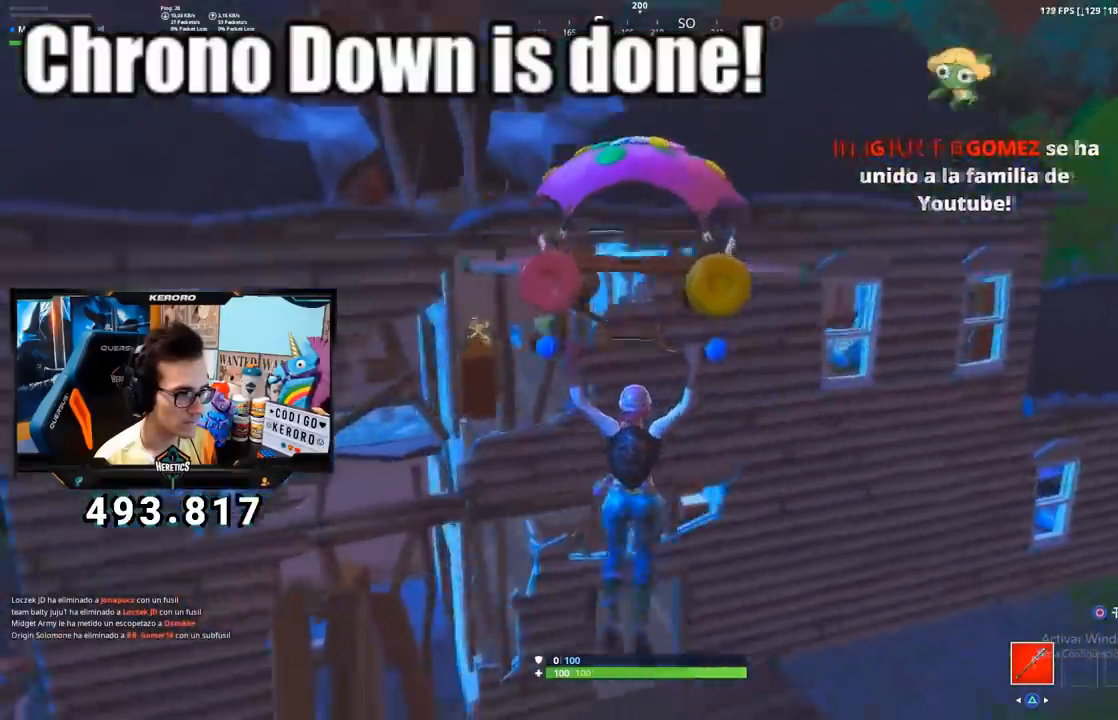
{"buttons": [], "left_stick": "center", "right_stick": "center", "events": [[133, "left_stick", "up-right"], [400, "left_stick", "center"]]}
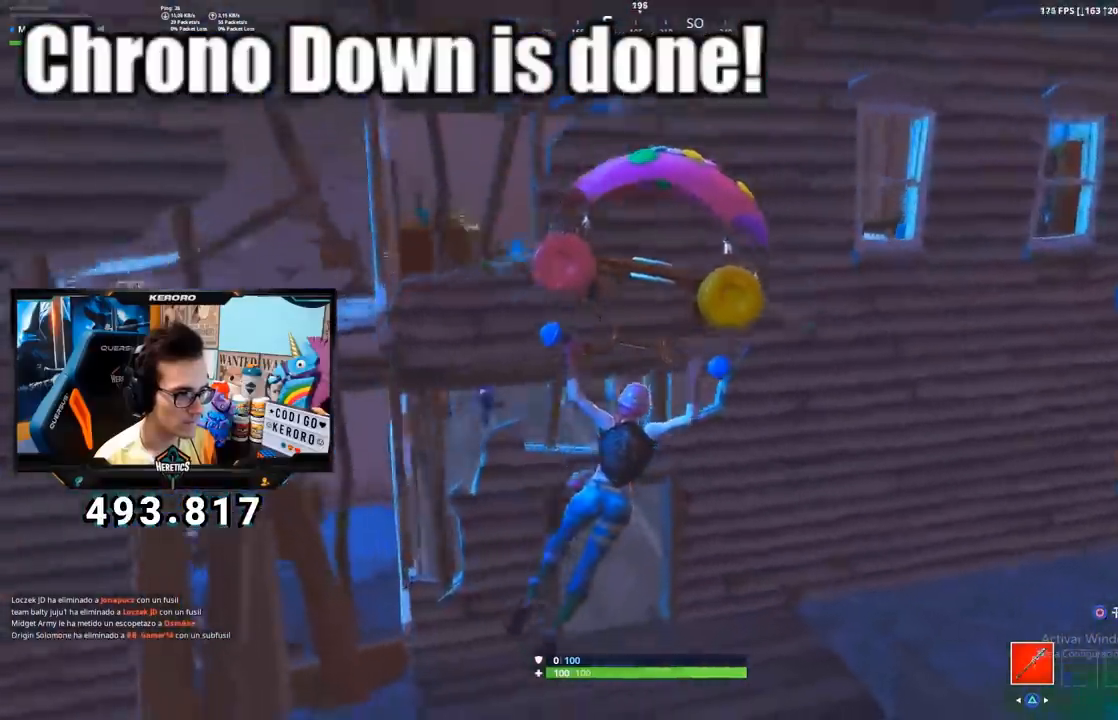
{"buttons": [], "left_stick": "up", "right_stick": "center", "events": [[50, "left_stick", "up"], [234, "left_stick", "center"], [317, "left_stick", "up-left"], [467, "left_stick", "up"]]}
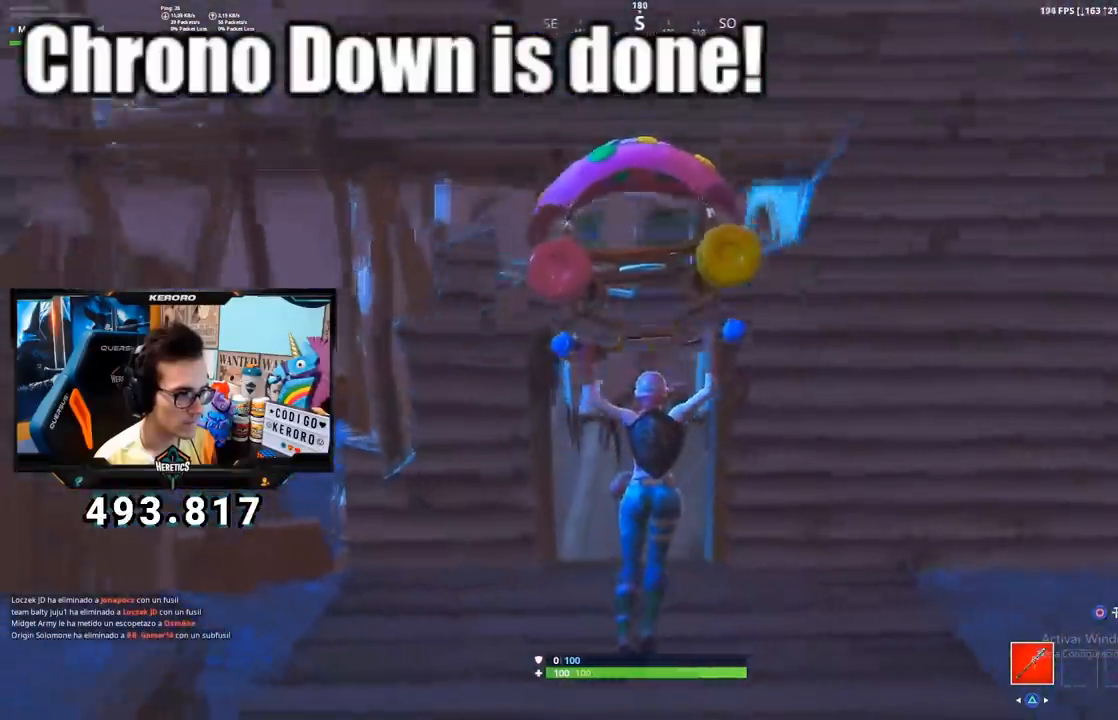
{"buttons": [], "left_stick": "up", "right_stick": "right", "events": [[283, "right_stick", "right"]]}
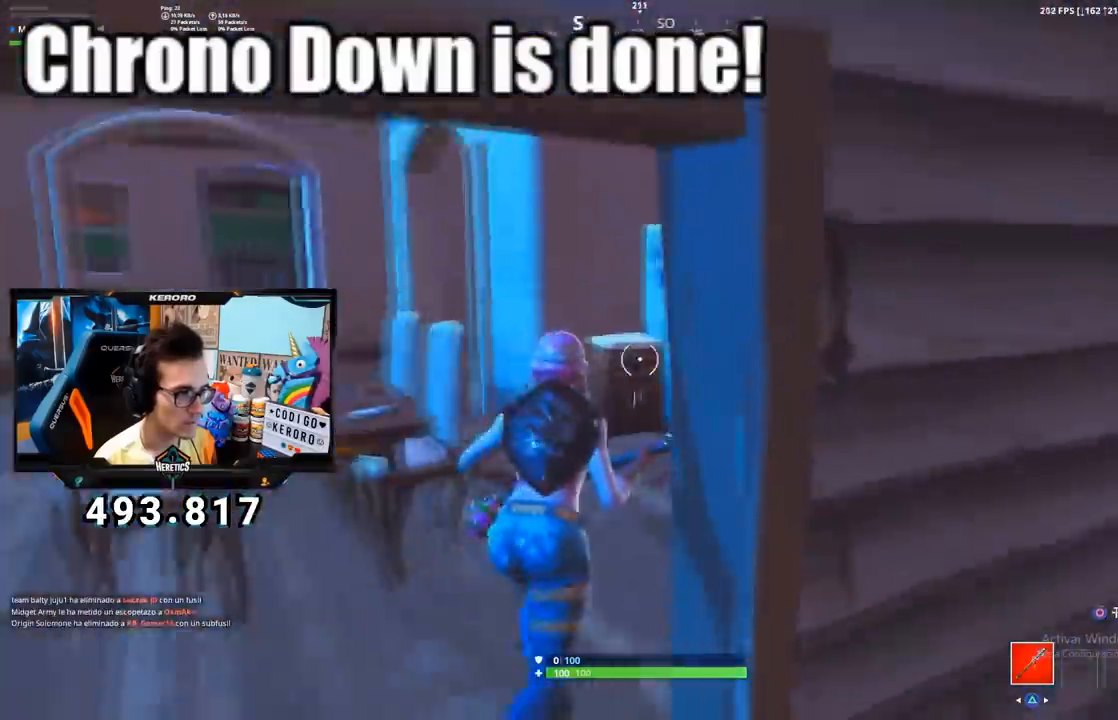
{"buttons": [], "left_stick": "up-left", "right_stick": "left", "events": [[334, "left_stick", "up-left"], [384, "right_stick", "center"], [484, "right_stick", "left"]]}
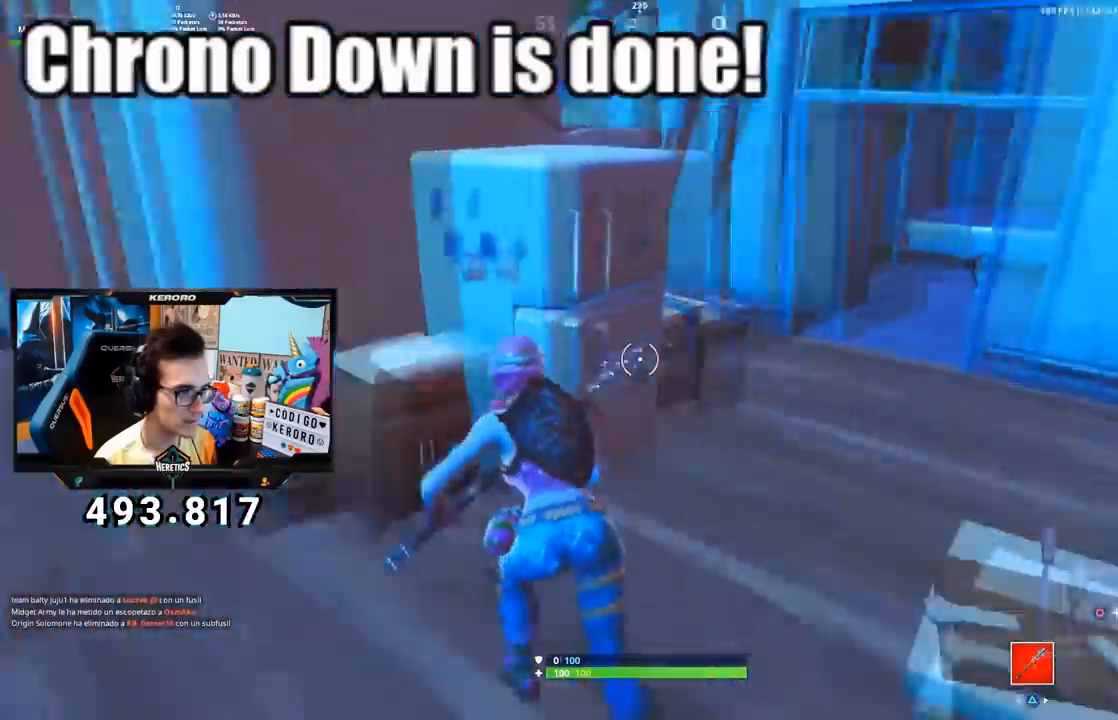
{"buttons": [], "left_stick": "up-left", "right_stick": "left", "events": [[100, "left_stick", "up"], [133, "right_stick", "right"], [250, "left_stick", "up-left"], [250, "right_stick", "left"], [283, "R3", "down"], [417, "R3", "up"]]}
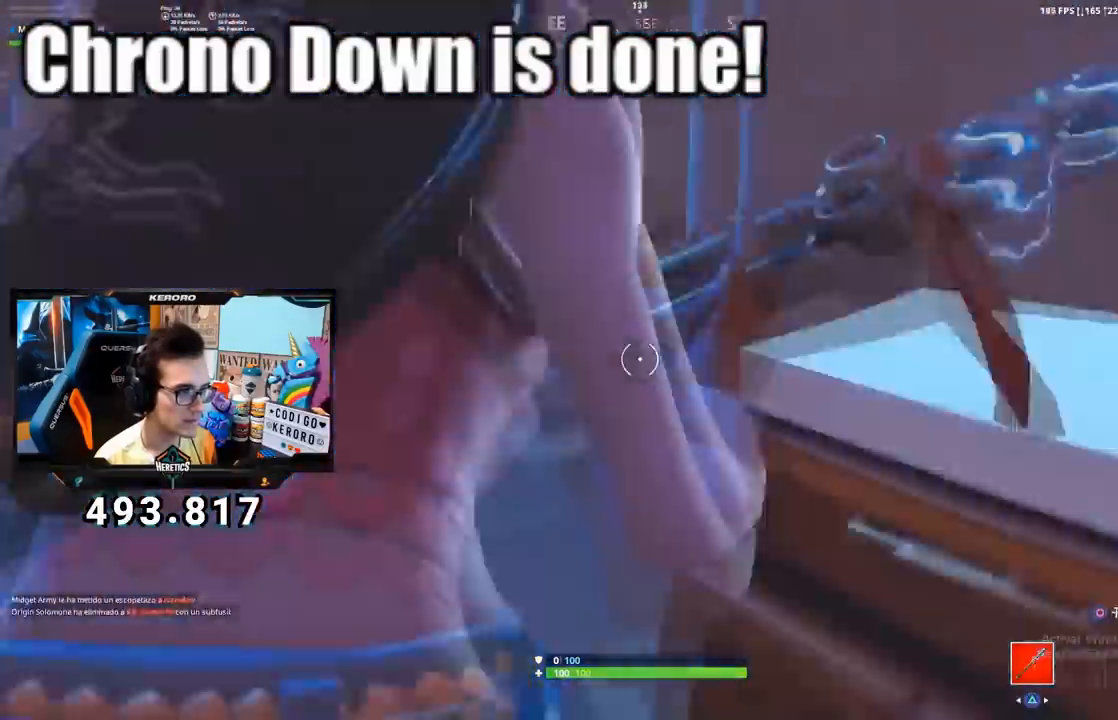
{"buttons": [], "left_stick": "up-left", "right_stick": "right", "events": [[50, "right_stick", "center"], [84, "CROSS", "down"], [200, "CROSS", "up"], [267, "left_stick", "up"], [401, "right_stick", "right"], [467, "left_stick", "up-left"]]}
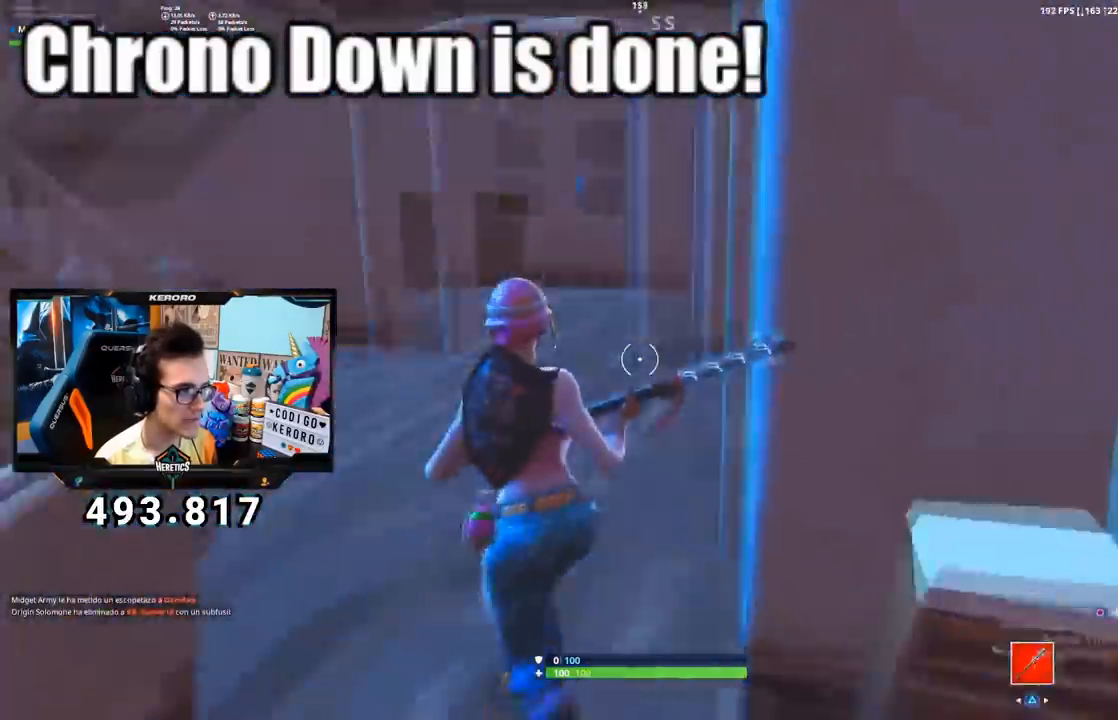
{"buttons": [], "left_stick": "up-left", "right_stick": "left", "events": [[433, "right_stick", "left"]]}
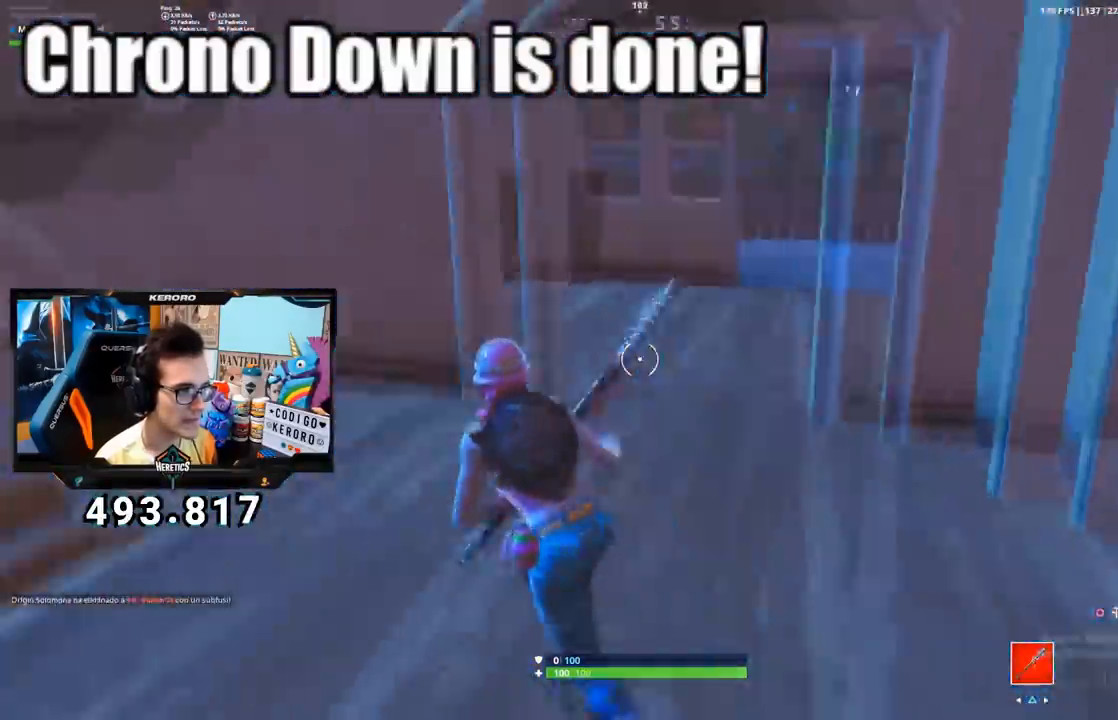
{"buttons": [], "left_stick": "up", "right_stick": "center", "events": [[234, "right_stick", "center"], [367, "right_stick", "up"], [384, "left_stick", "up"], [484, "right_stick", "center"]]}
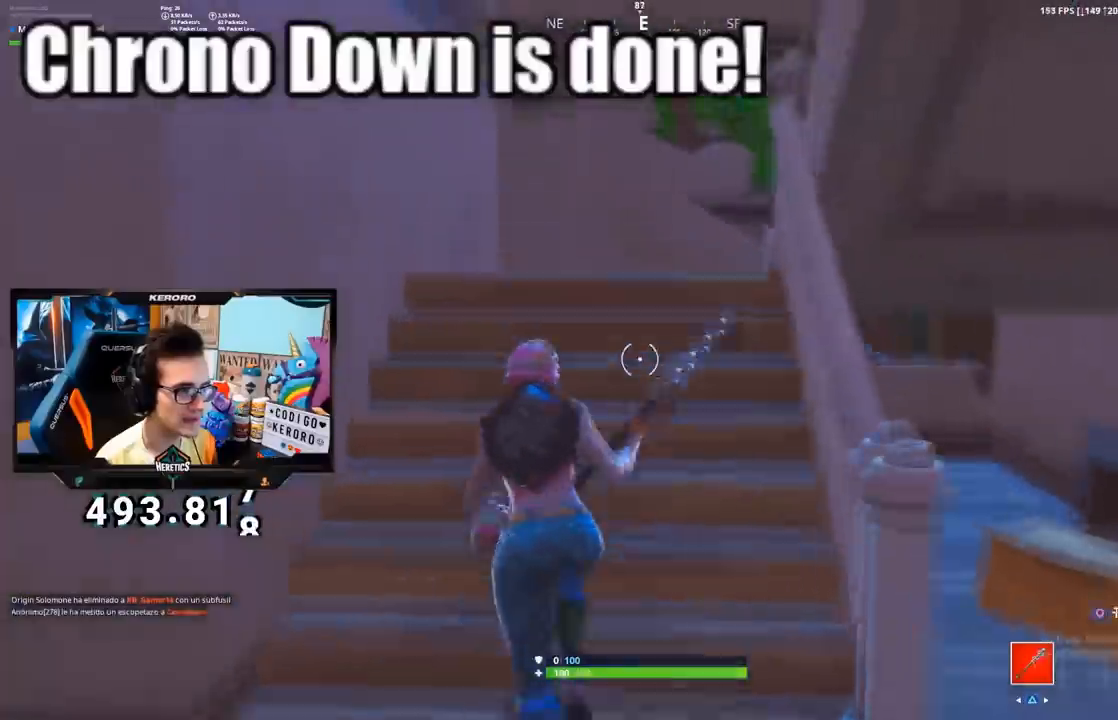
{"buttons": [], "left_stick": "up", "right_stick": "right", "events": [[83, "right_stick", "right"]]}
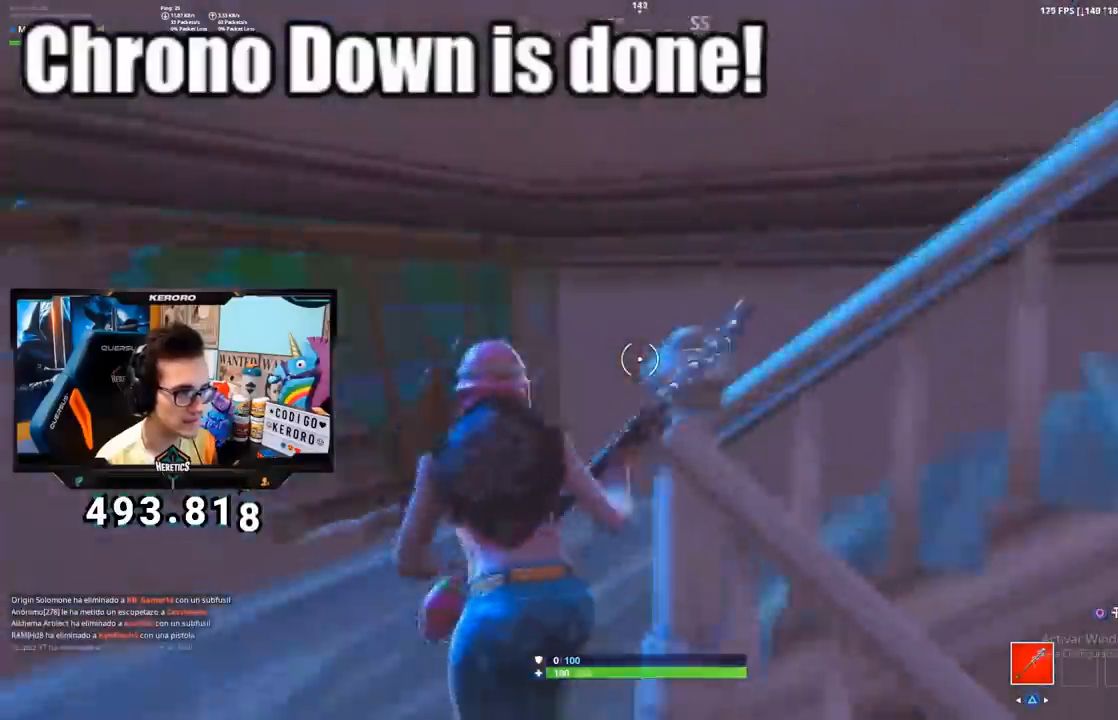
{"buttons": [], "left_stick": "up-left", "right_stick": "right", "events": [[17, "left_stick", "up-left"]]}